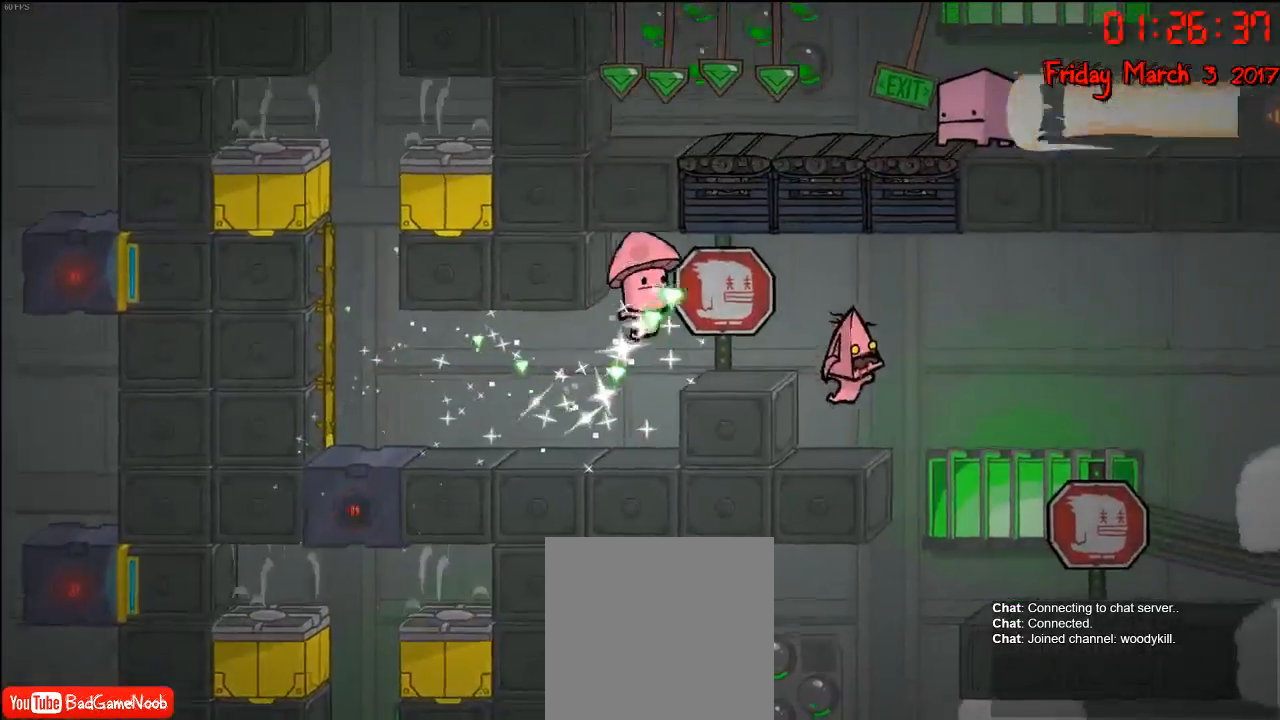
Gameplay with a controller (Xbox layout); each line is a JSON object with the inputs held at the frame after it. "events" lists button and stick changes between this image and that frame as [ms after this image, input, new state], when the widget could be followed in between.
{"buttons": [], "left_stick": "right", "right_stick": "down", "events": [[267, "right_stick", "down"], [333, "left_stick", "right"]]}
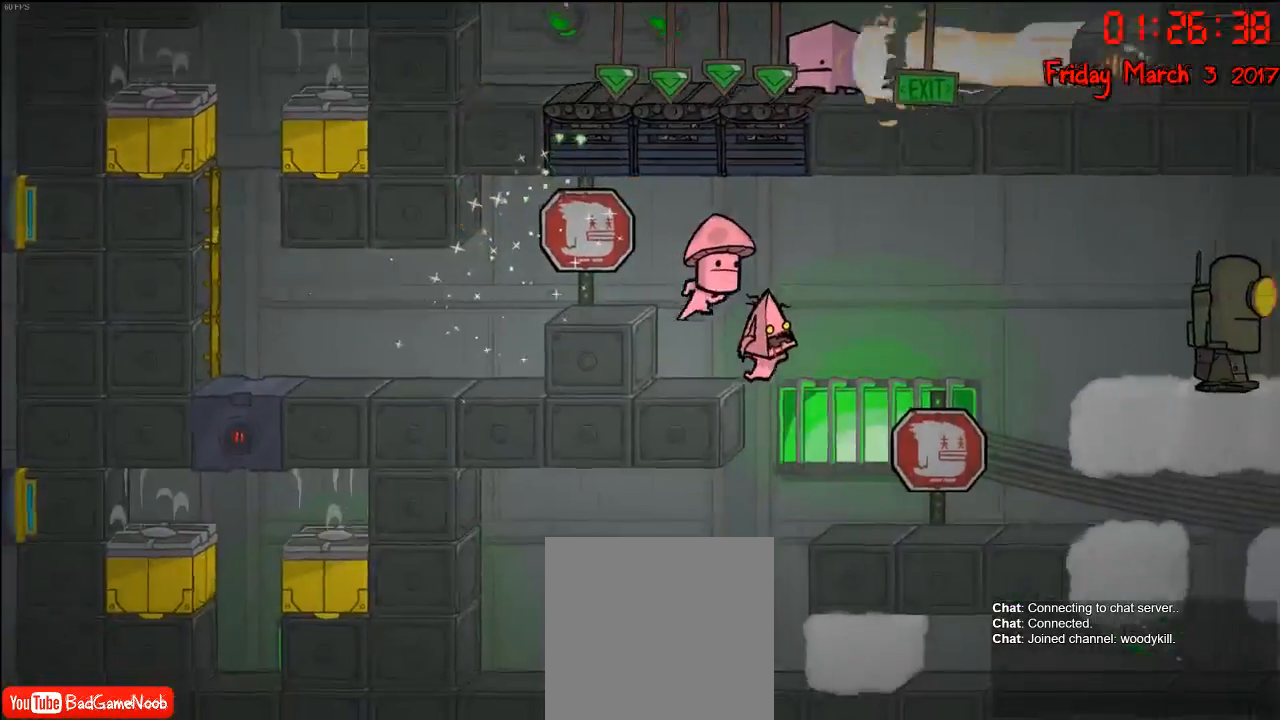
{"buttons": [], "left_stick": "left", "right_stick": "center", "events": [[33, "right_stick", "center"], [217, "left_stick", "center"], [467, "left_stick", "left"]]}
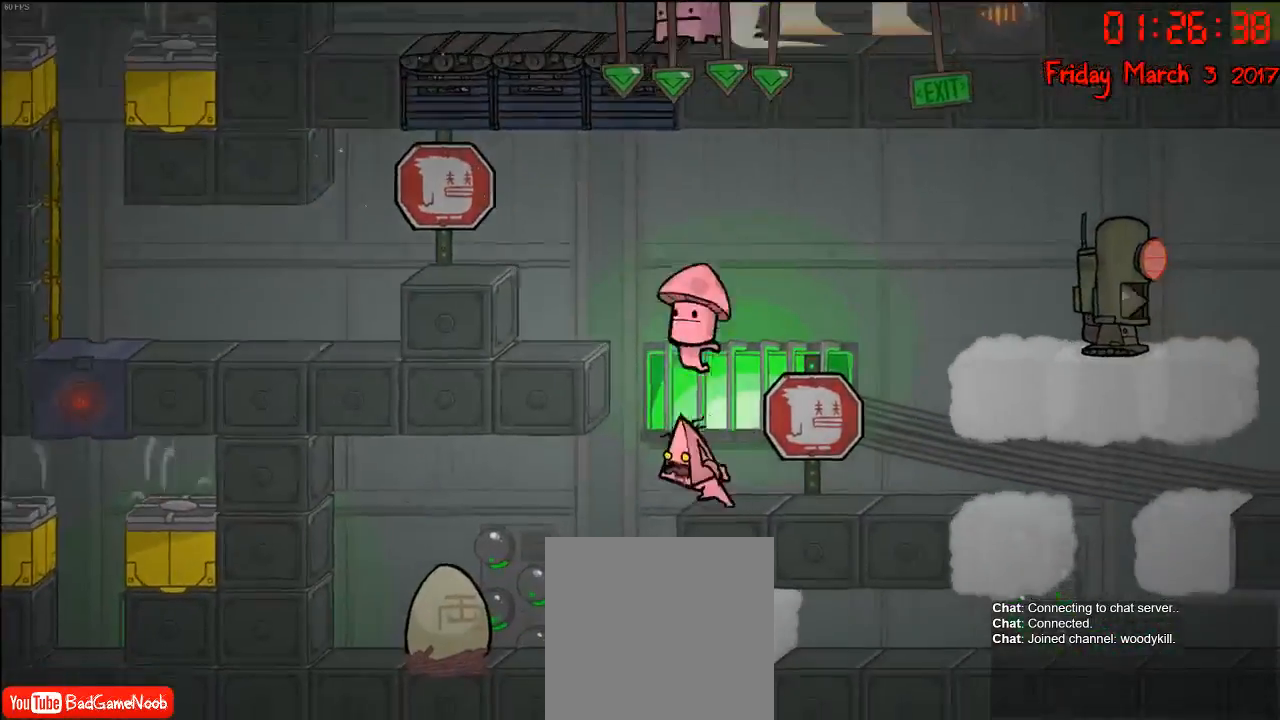
{"buttons": [], "left_stick": "left", "right_stick": "center", "events": []}
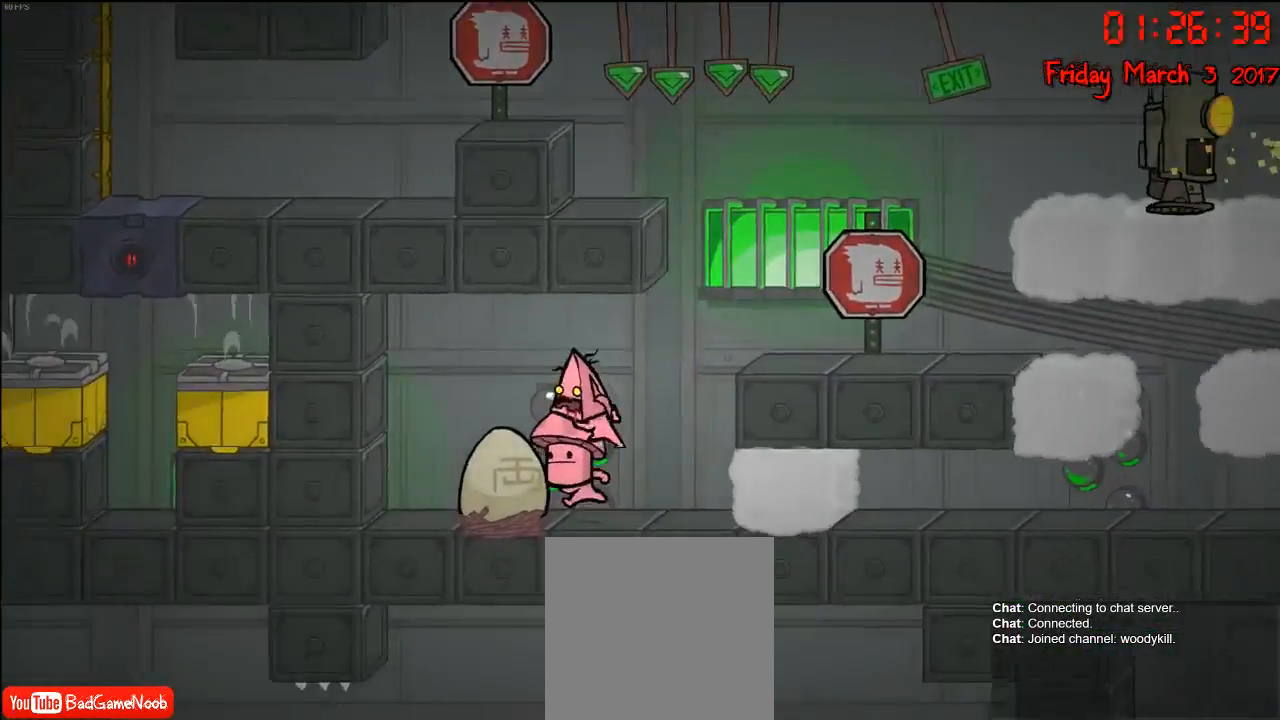
{"buttons": [], "left_stick": "left", "right_stick": "center", "events": [[183, "left_stick", "center"], [433, "left_stick", "left"]]}
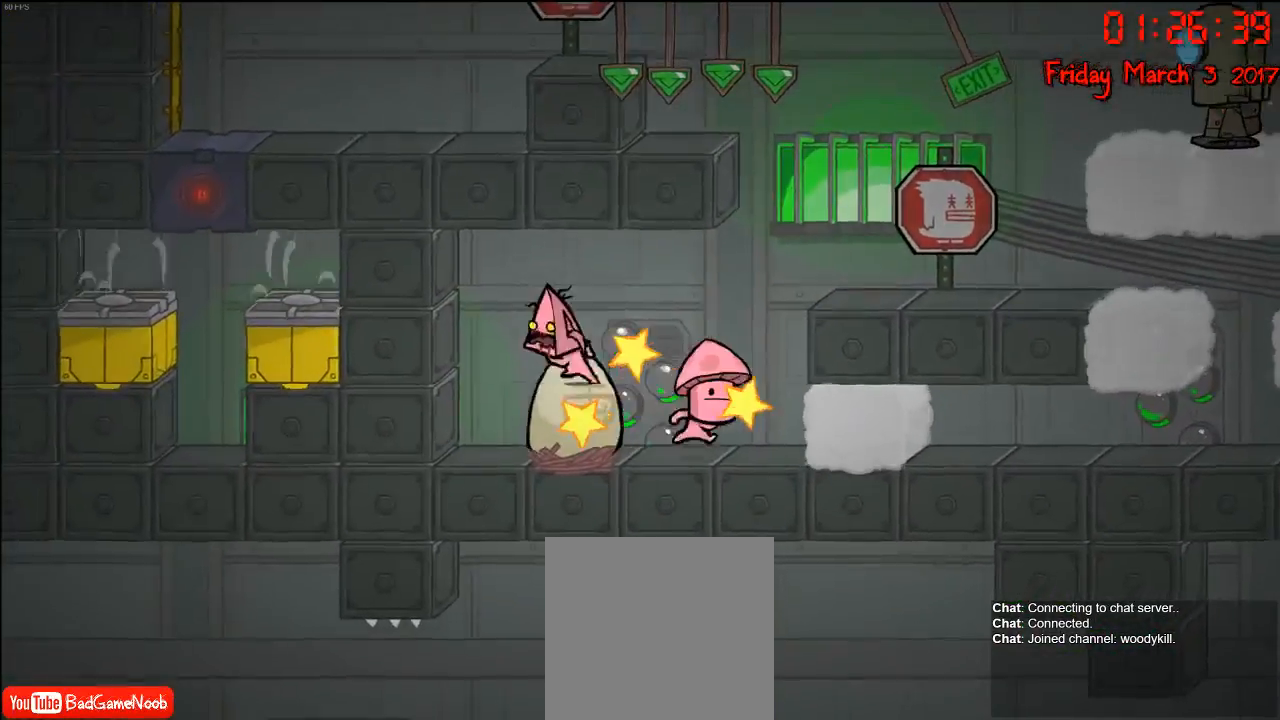
{"buttons": [], "left_stick": "center", "right_stick": "center", "events": [[283, "left_stick", "right"], [433, "left_stick", "center"]]}
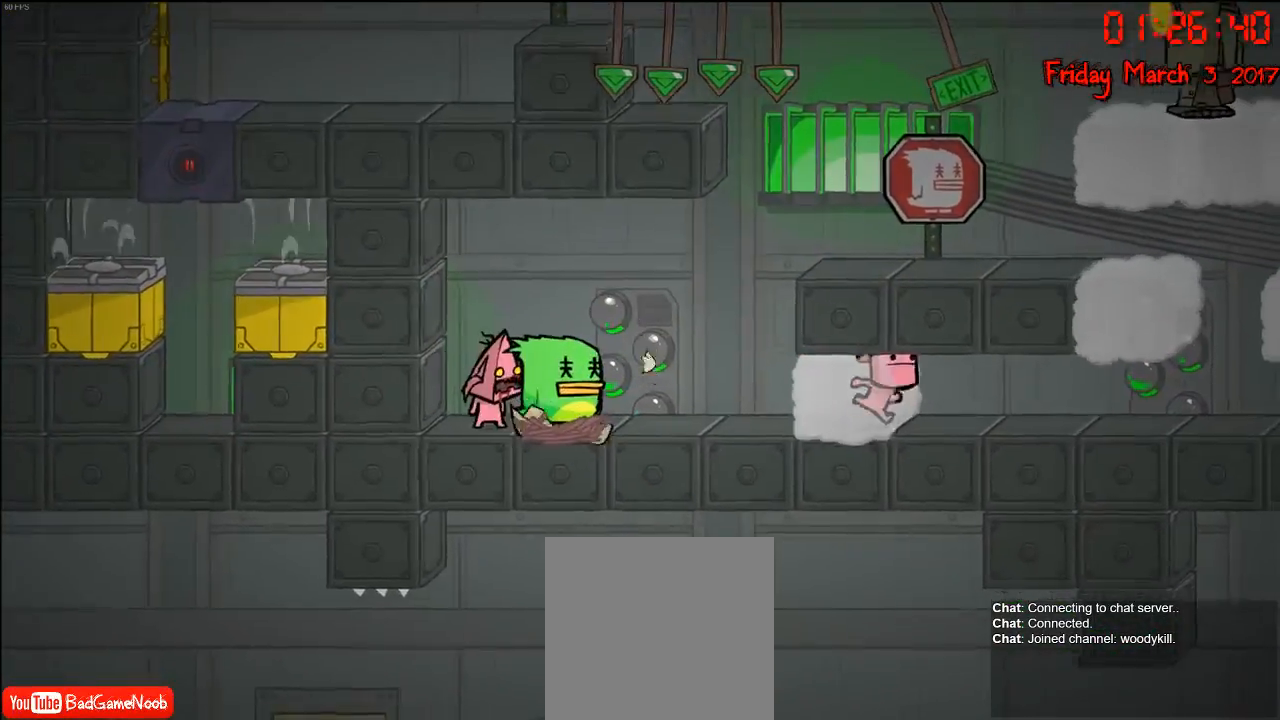
{"buttons": ["X"], "left_stick": "center", "right_stick": "center", "events": [[467, "X", "down"]]}
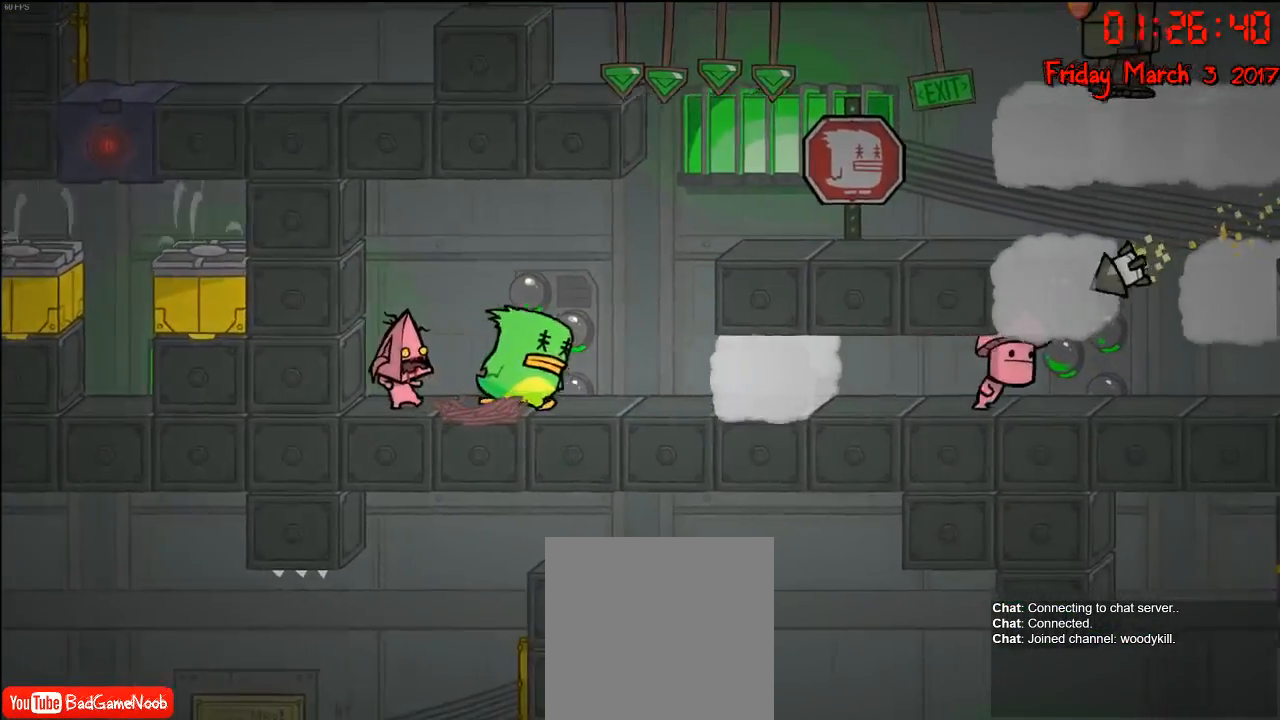
{"buttons": [], "left_stick": "right", "right_stick": "center", "events": [[50, "X", "up"], [400, "left_stick", "right"]]}
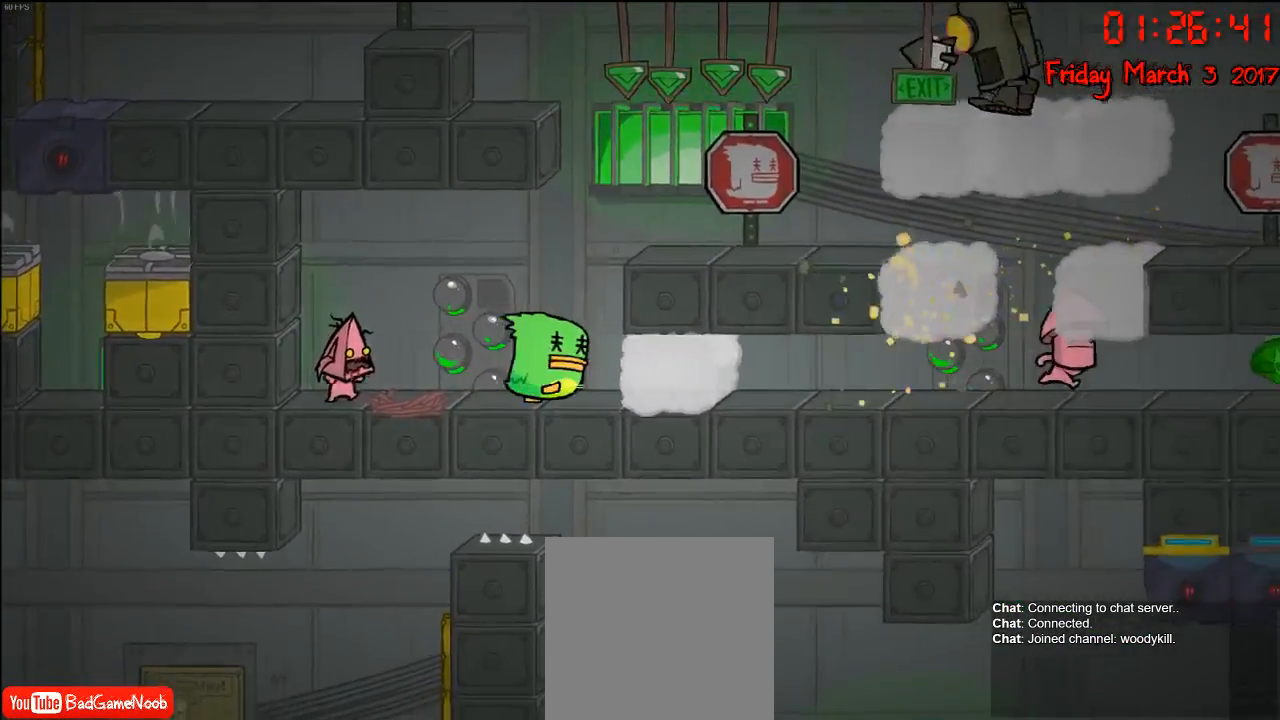
{"buttons": [], "left_stick": "center", "right_stick": "center", "events": [[400, "left_stick", "center"]]}
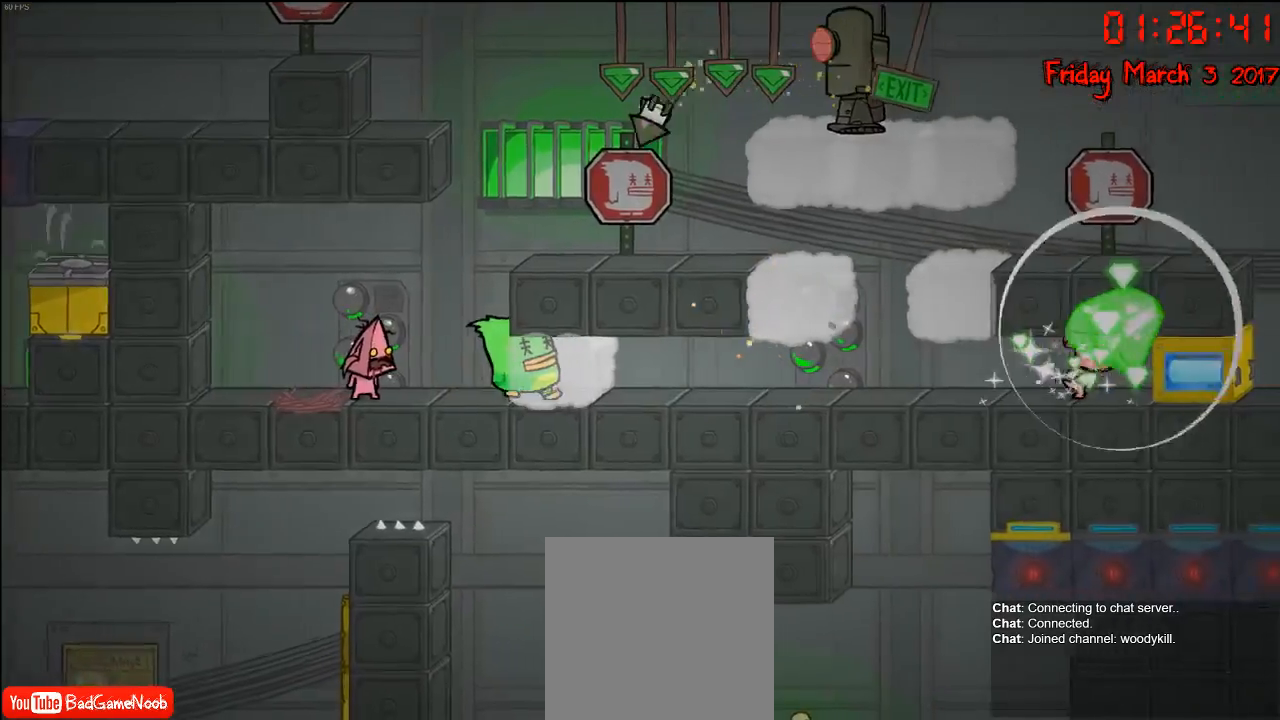
{"buttons": [], "left_stick": "right", "right_stick": "center", "events": [[50, "left_stick", "right"]]}
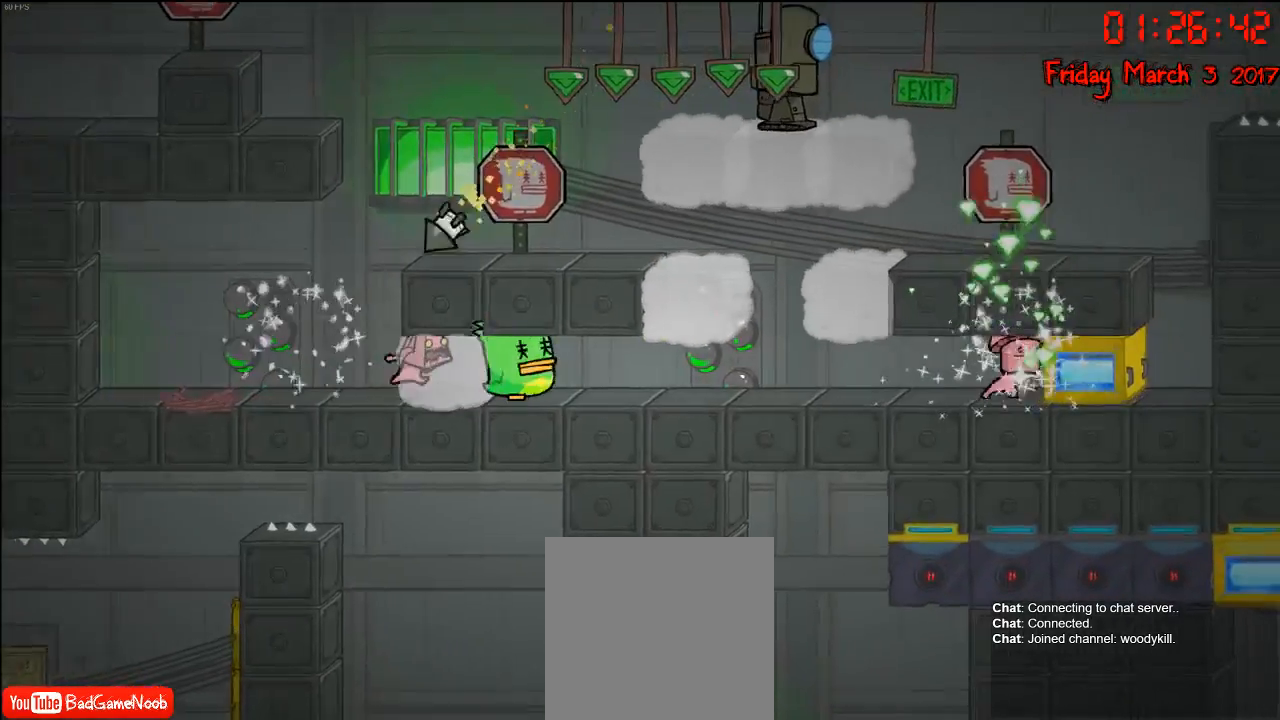
{"buttons": [], "left_stick": "center", "right_stick": "center", "events": [[150, "left_stick", "center"]]}
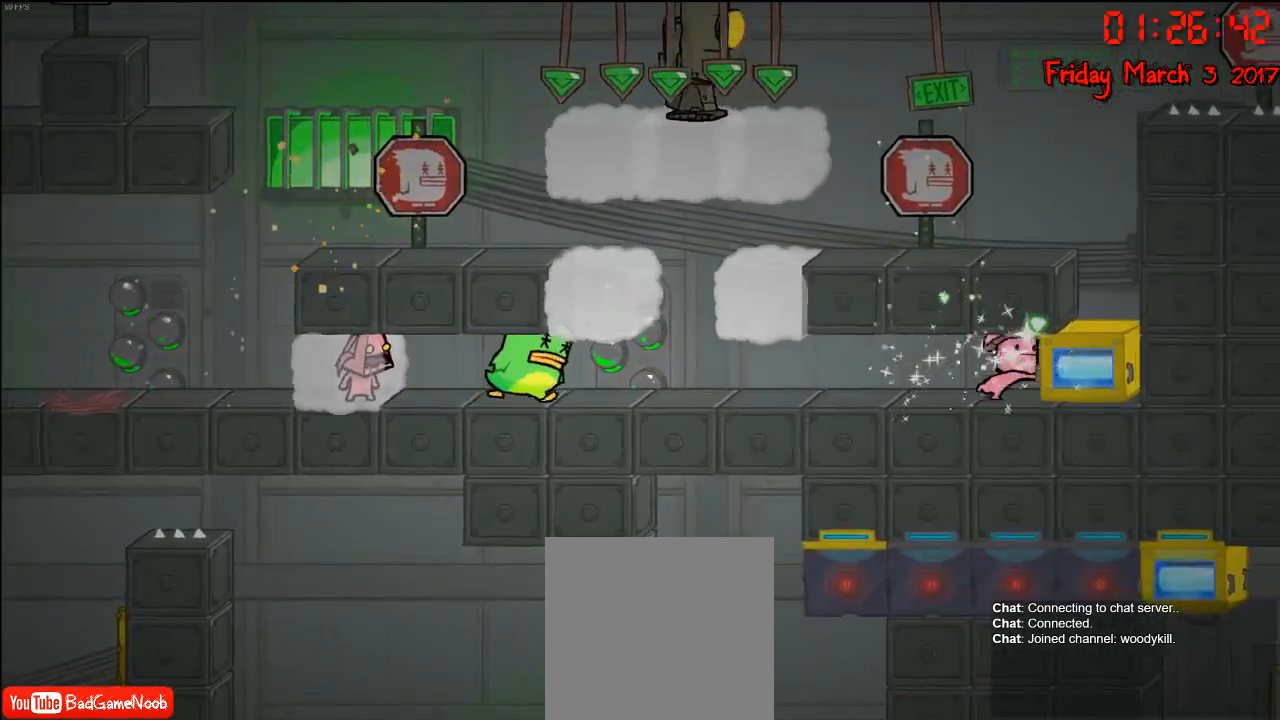
{"buttons": [], "left_stick": "right", "right_stick": "center", "events": [[33, "left_stick", "right"], [217, "left_stick", "center"], [450, "left_stick", "right"]]}
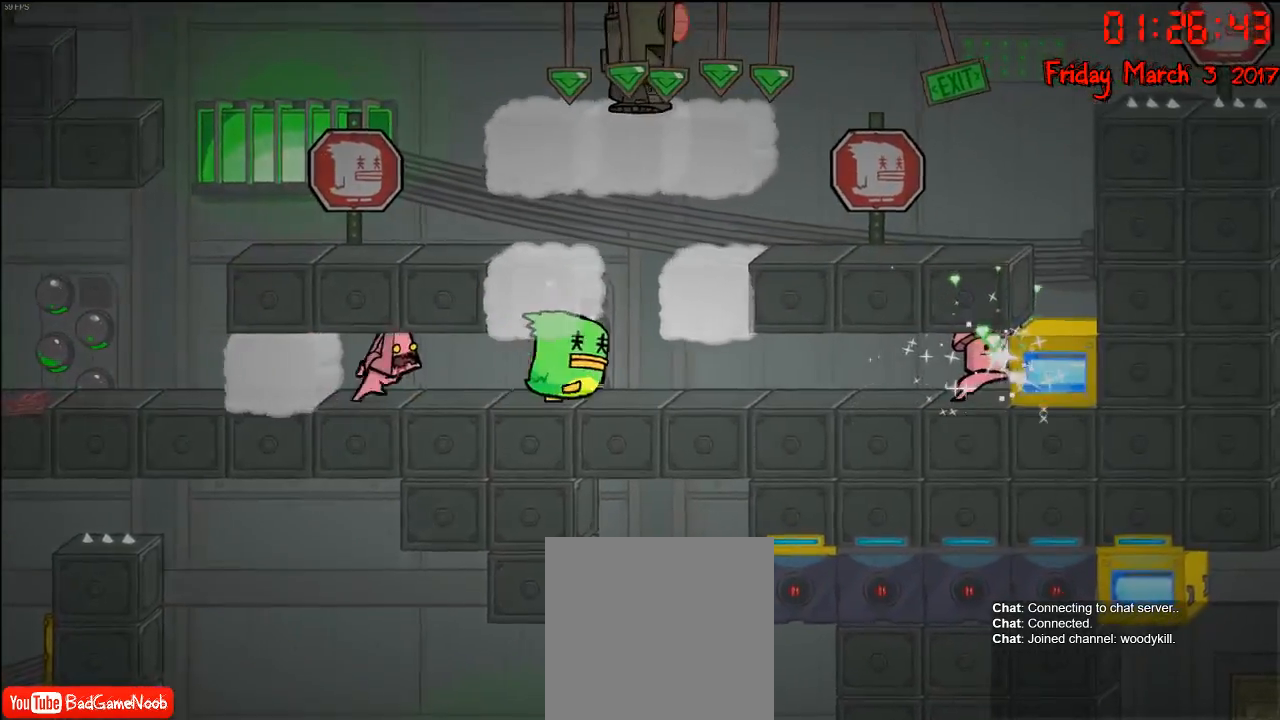
{"buttons": [], "left_stick": "center", "right_stick": "center", "events": [[117, "left_stick", "center"], [317, "left_stick", "right"], [483, "left_stick", "center"]]}
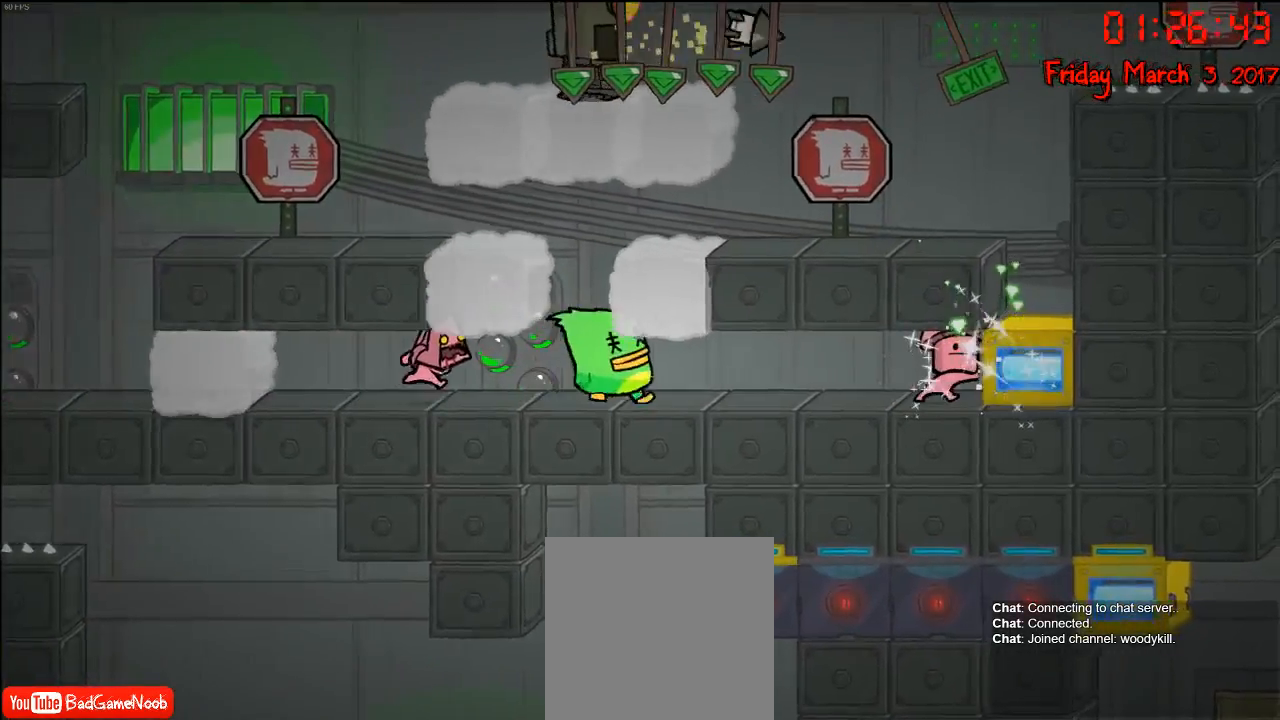
{"buttons": [], "left_stick": "right", "right_stick": "center", "events": [[183, "left_stick", "right"], [333, "left_stick", "center"], [483, "left_stick", "right"]]}
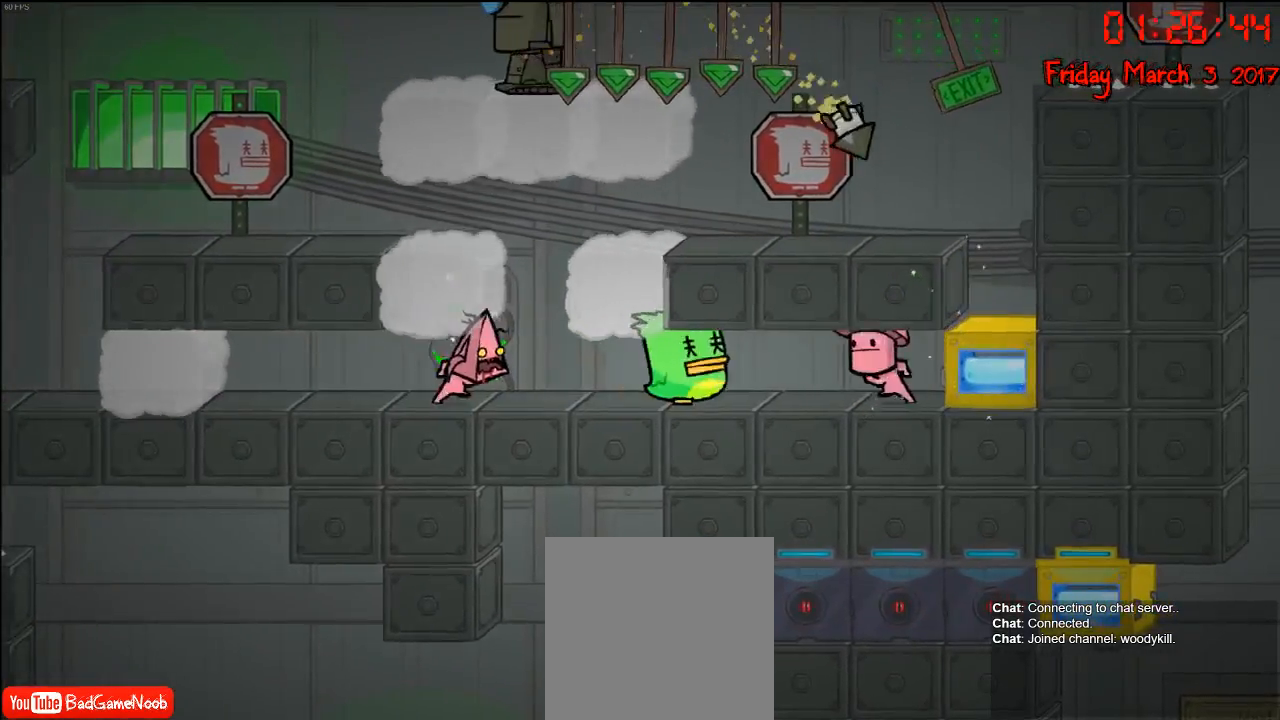
{"buttons": [], "left_stick": "center", "right_stick": "center", "events": [[150, "left_stick", "center"], [267, "left_stick", "right"], [433, "left_stick", "center"]]}
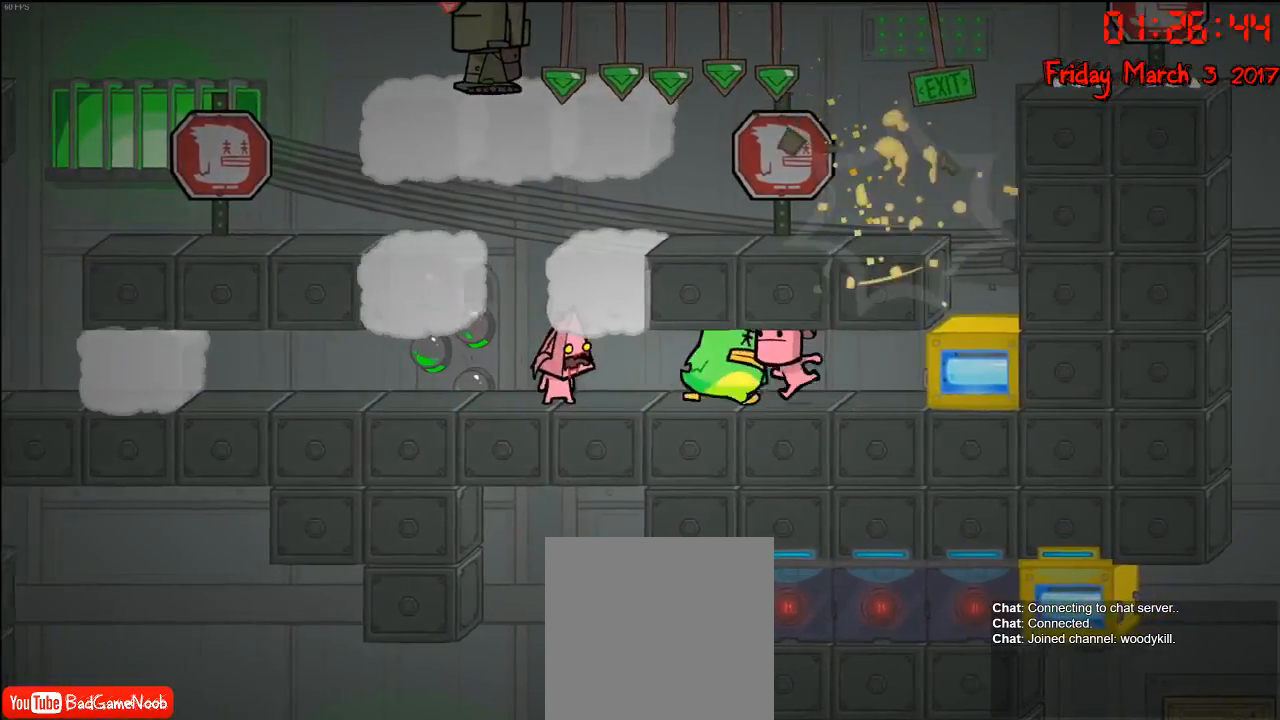
{"buttons": [], "left_stick": "center", "right_stick": "center", "events": [[183, "left_stick", "left"], [383, "left_stick", "center"]]}
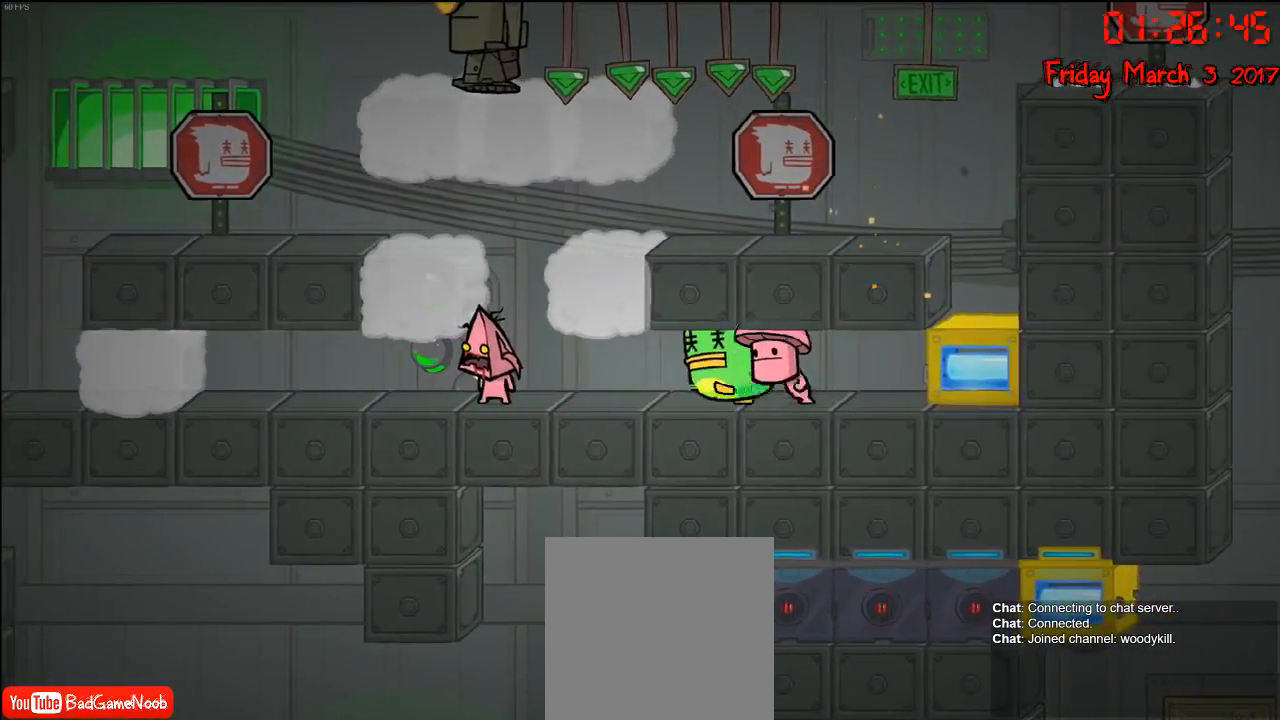
{"buttons": [], "left_stick": "left", "right_stick": "center", "events": [[483, "left_stick", "left"]]}
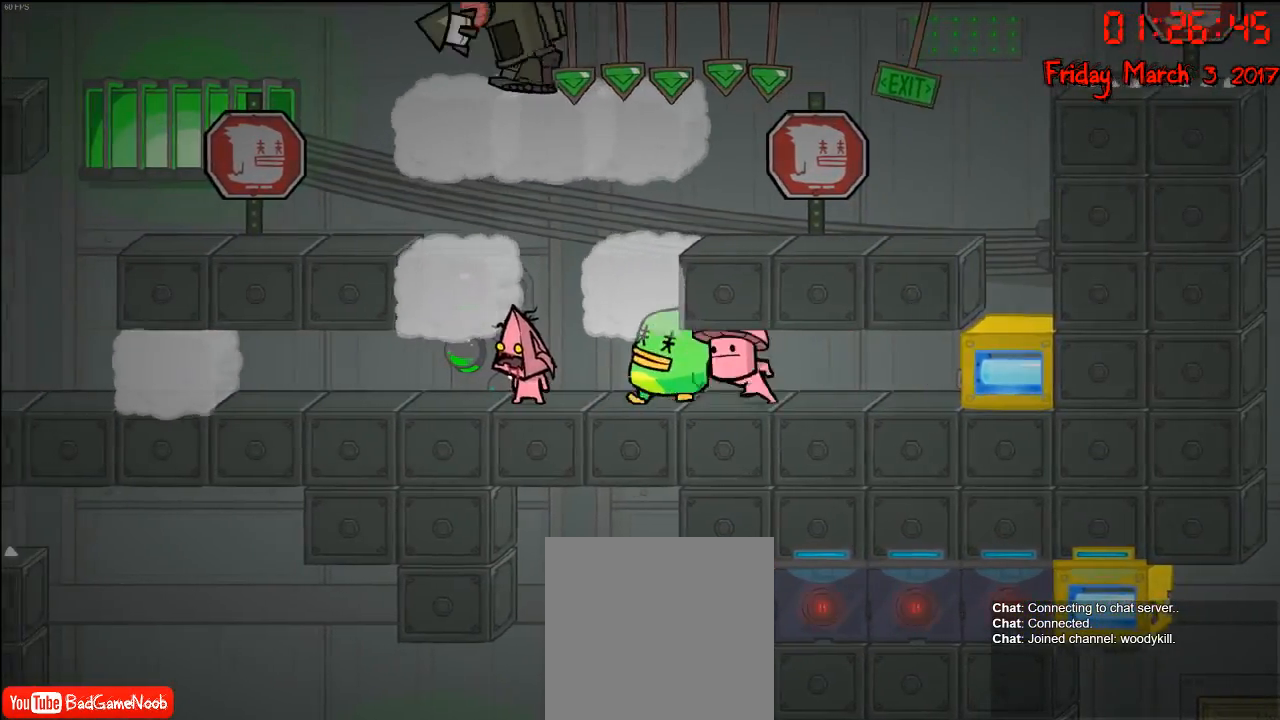
{"buttons": [], "left_stick": "right", "right_stick": "center", "events": [[433, "left_stick", "center"], [483, "left_stick", "right"]]}
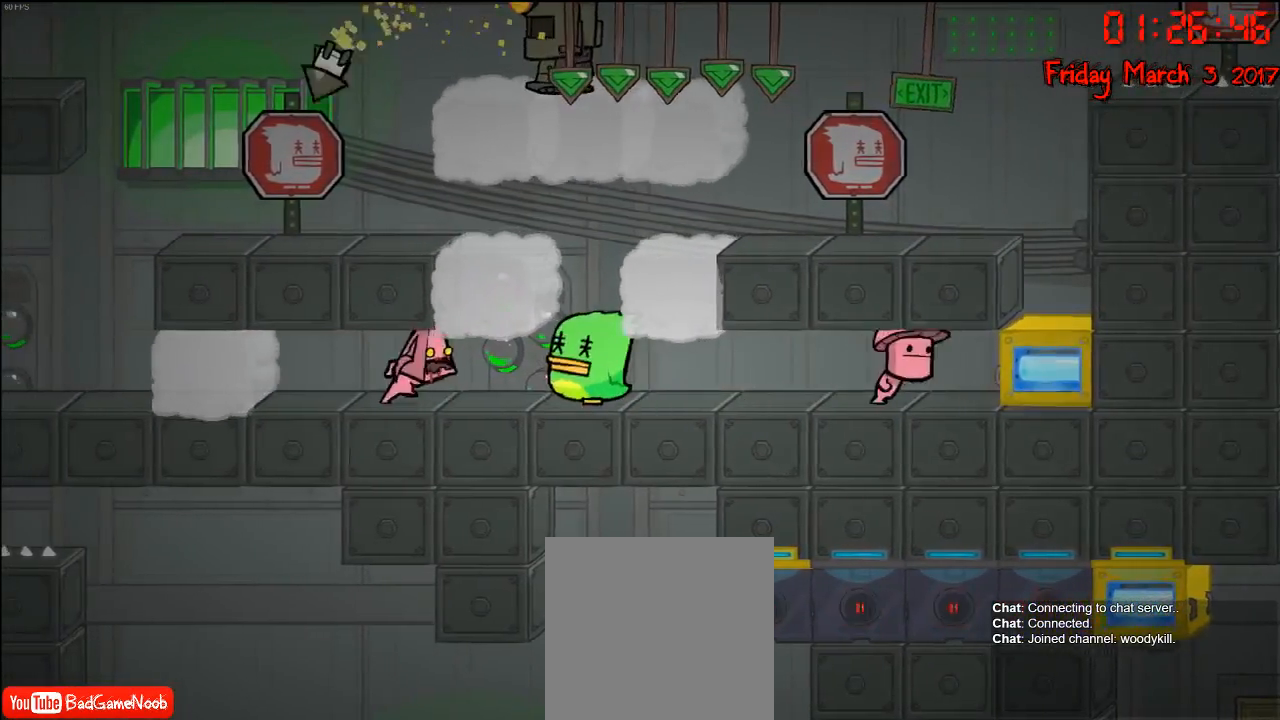
{"buttons": [], "left_stick": "right", "right_stick": "center", "events": []}
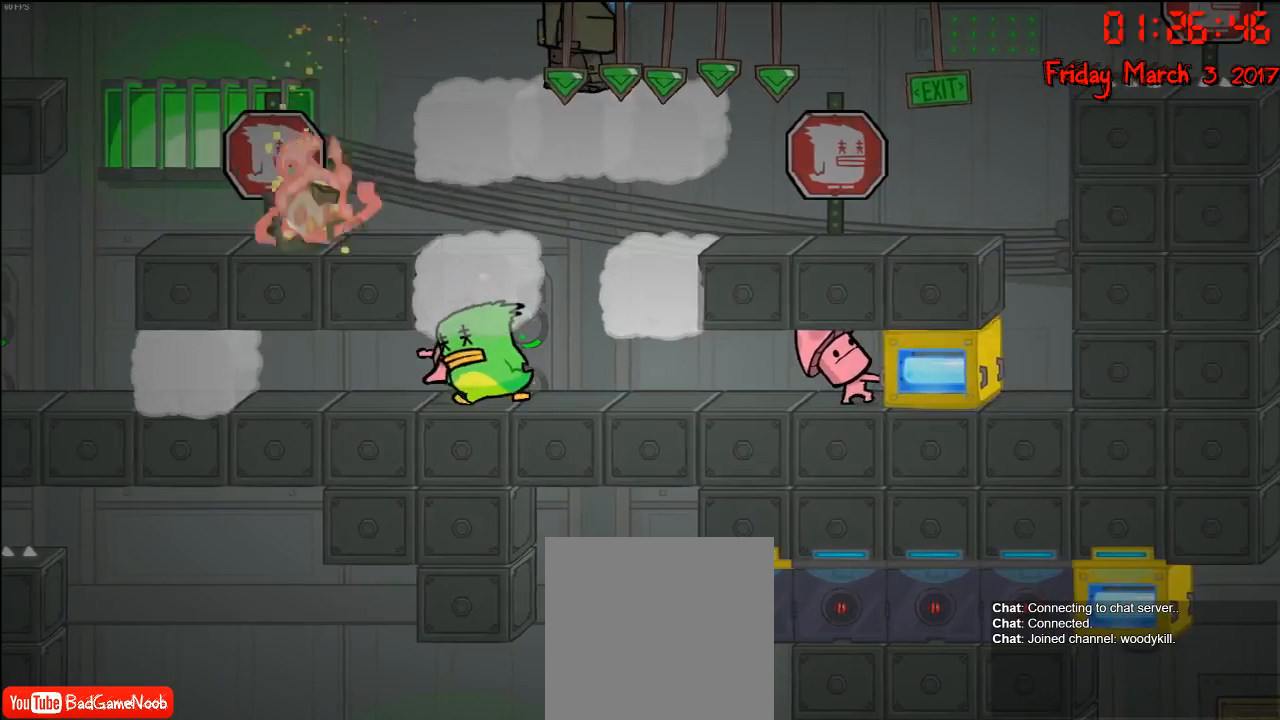
{"buttons": [], "left_stick": "right", "right_stick": "center", "events": []}
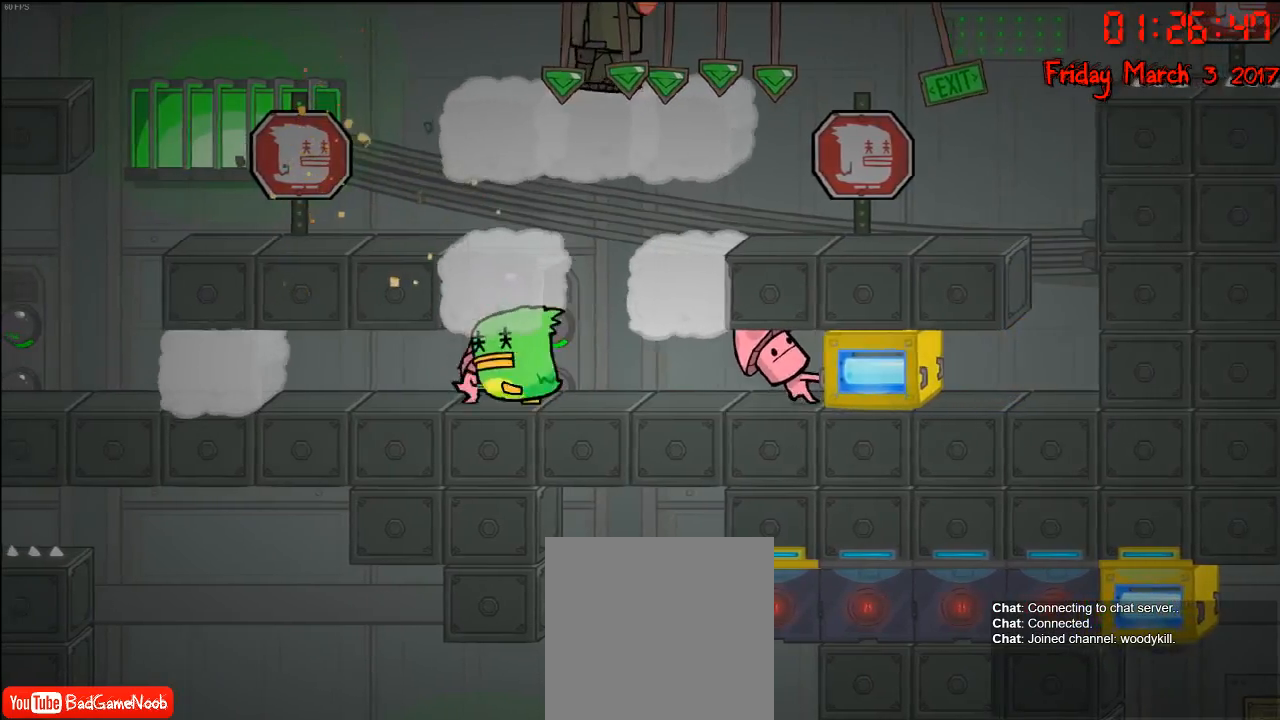
{"buttons": [], "left_stick": "left", "right_stick": "center", "events": [[400, "left_stick", "center"], [450, "left_stick", "left"]]}
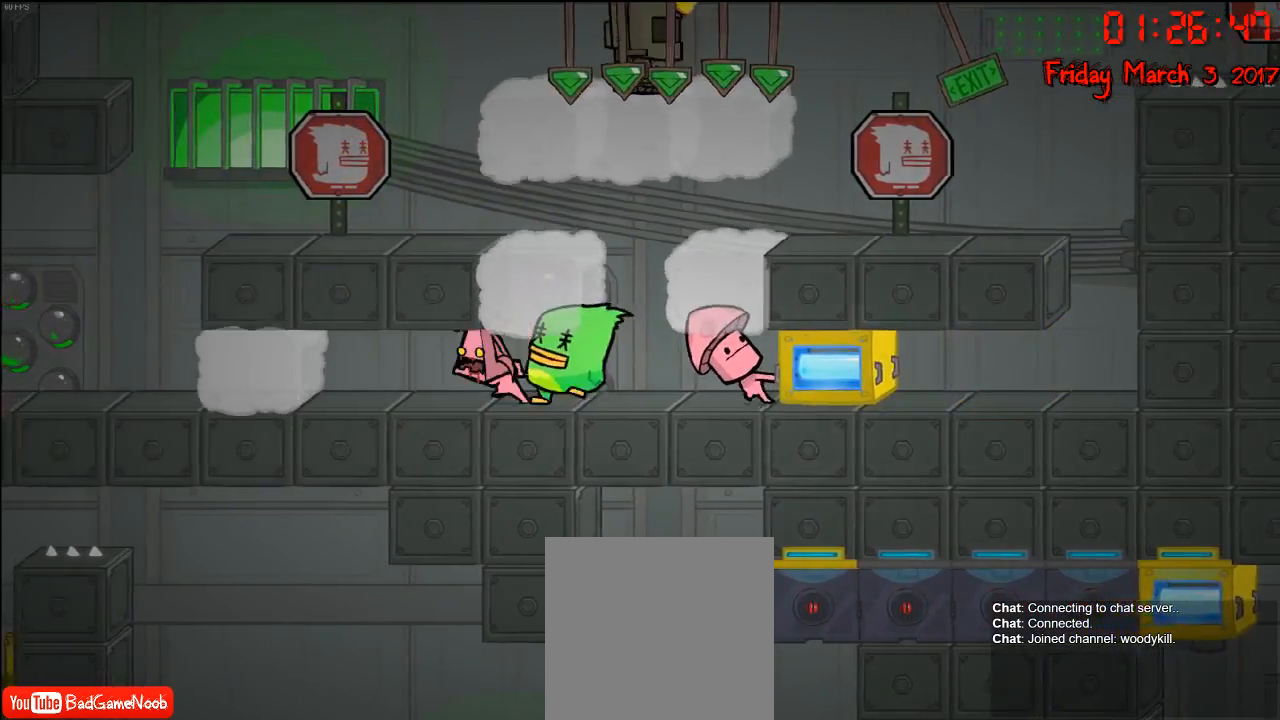
{"buttons": [], "left_stick": "right", "right_stick": "center", "events": [[233, "left_stick", "right"]]}
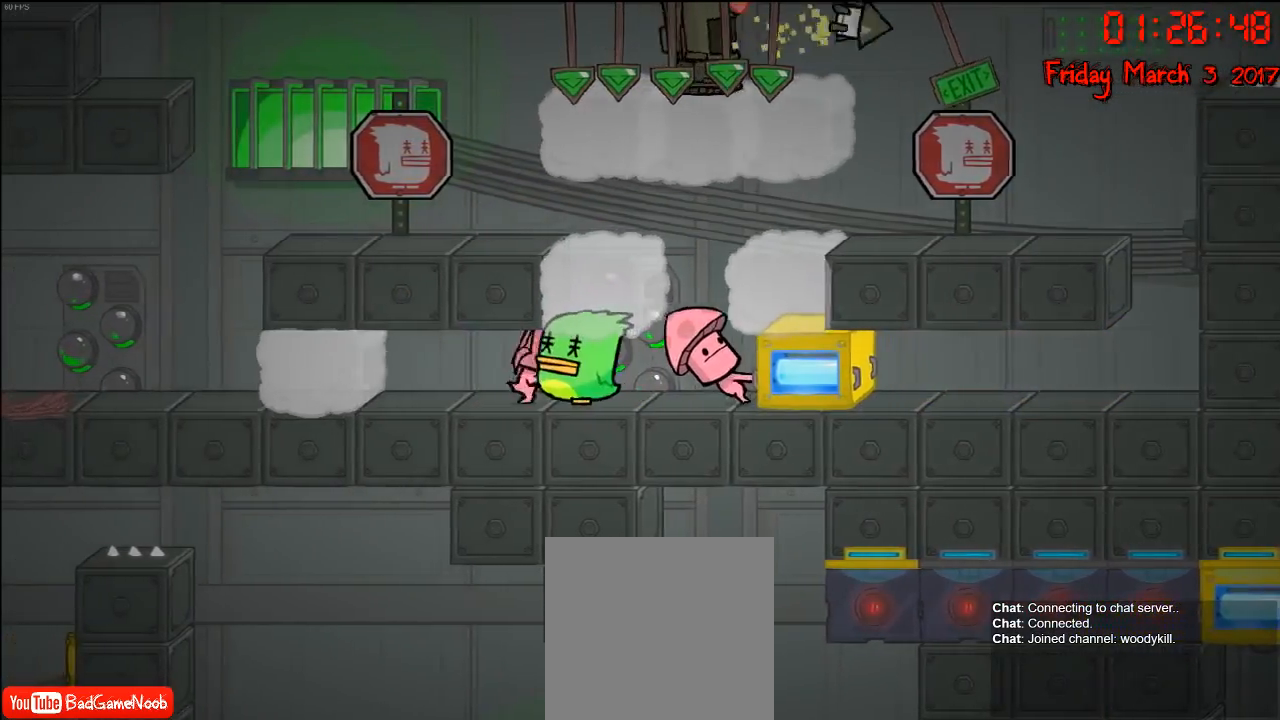
{"buttons": [], "left_stick": "left", "right_stick": "center", "events": [[17, "X", "down"], [50, "left_stick", "center"], [133, "X", "up"], [467, "left_stick", "left"]]}
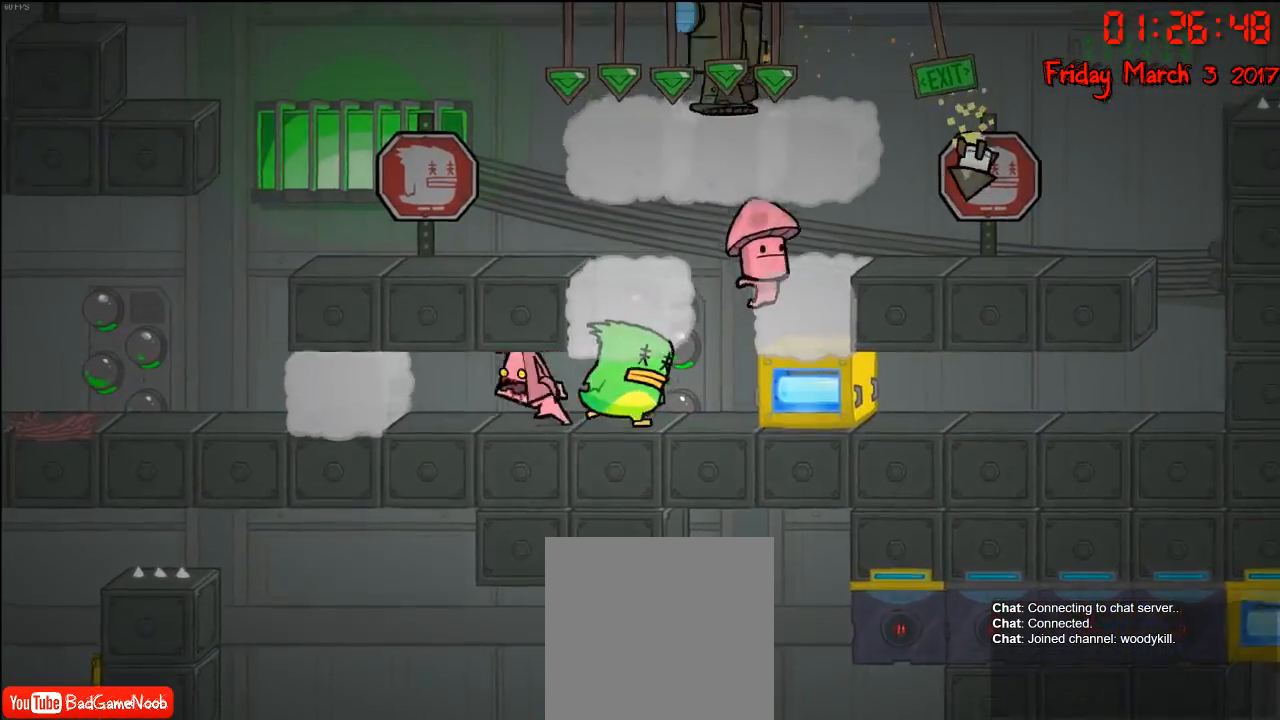
{"buttons": [], "left_stick": "center", "right_stick": "center", "events": [[250, "left_stick", "center"]]}
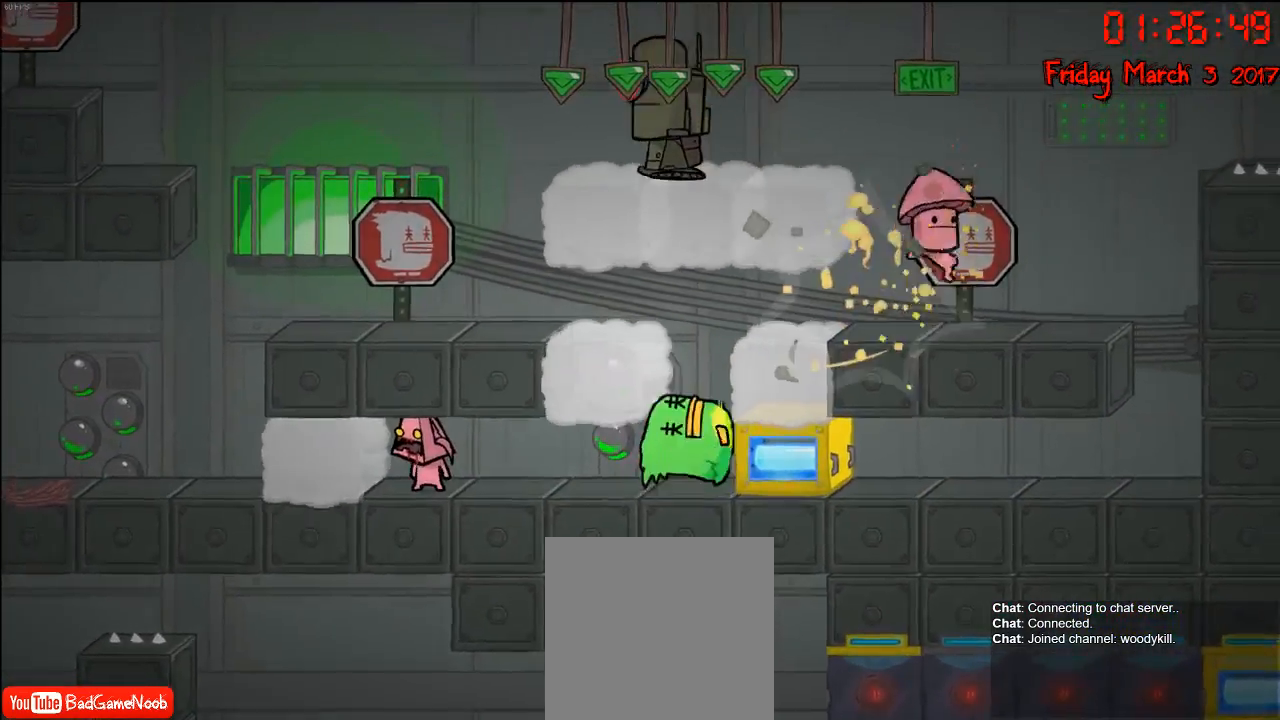
{"buttons": [], "left_stick": "right", "right_stick": "center", "events": [[350, "left_stick", "right"]]}
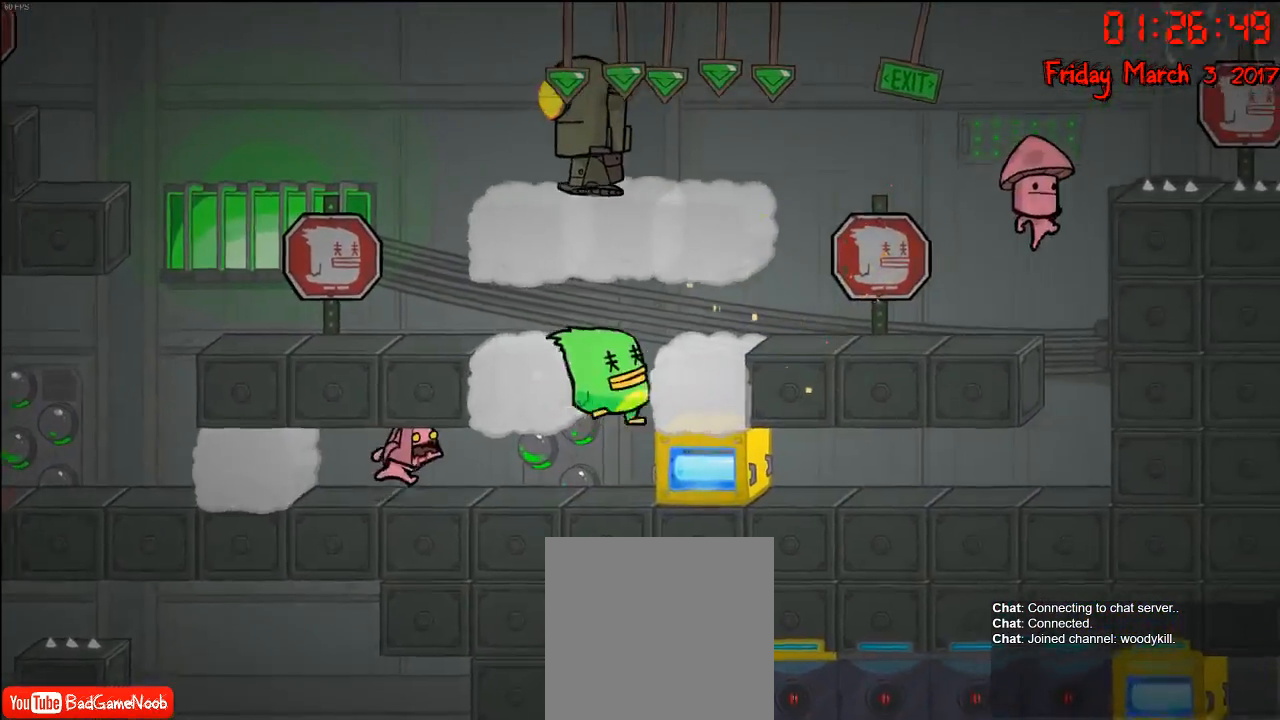
{"buttons": [], "left_stick": "right", "right_stick": "center", "events": []}
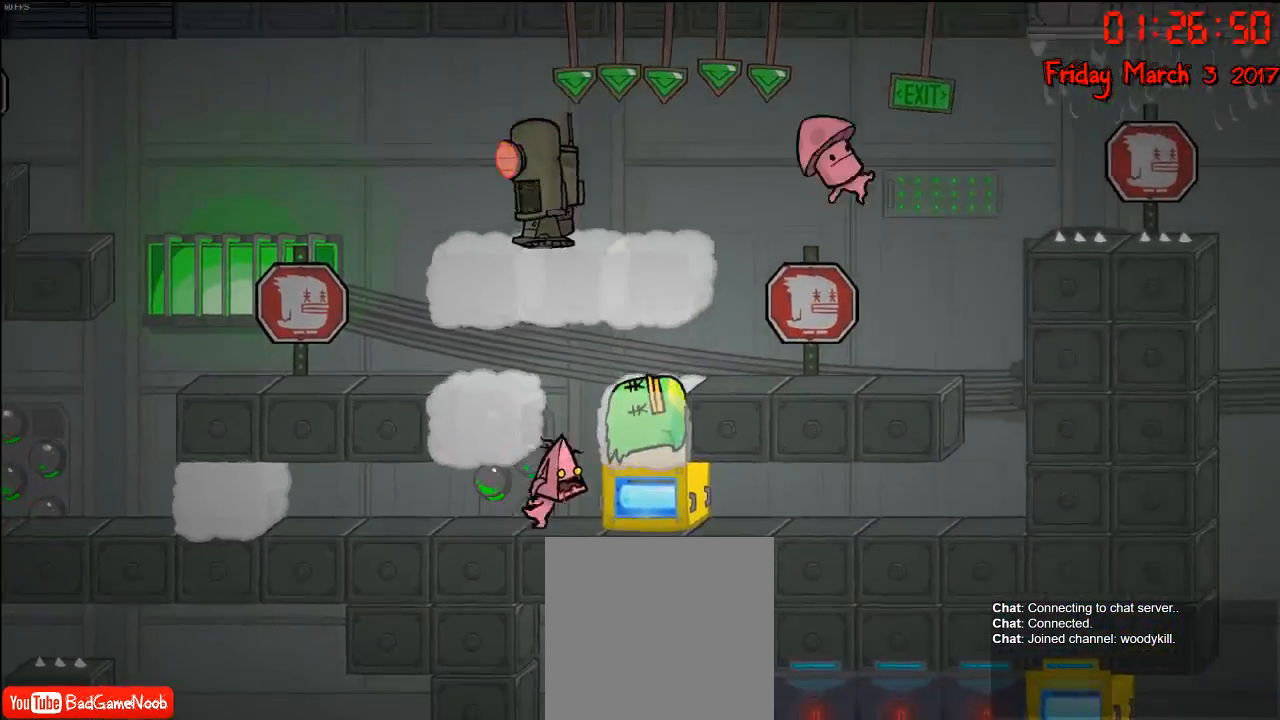
{"buttons": [], "left_stick": "right", "right_stick": "center", "events": [[50, "left_stick", "center"], [467, "left_stick", "right"]]}
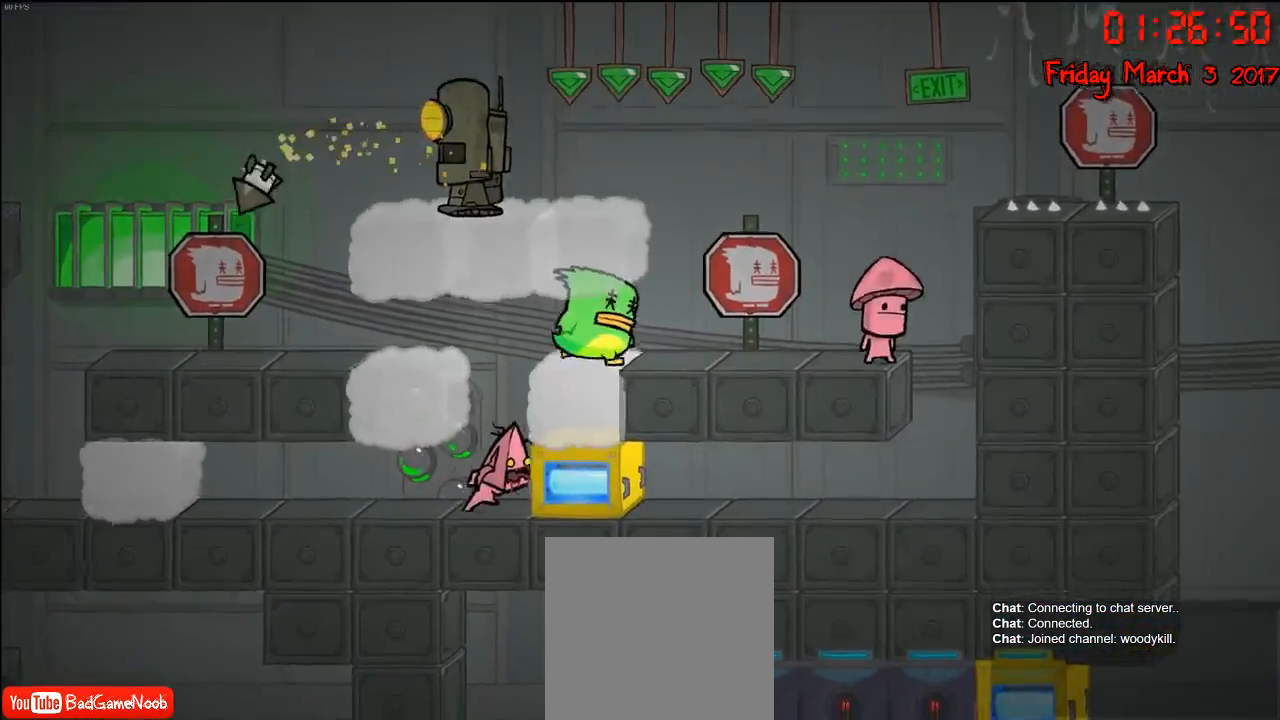
{"buttons": [], "left_stick": "center", "right_stick": "center", "events": [[133, "left_stick", "center"]]}
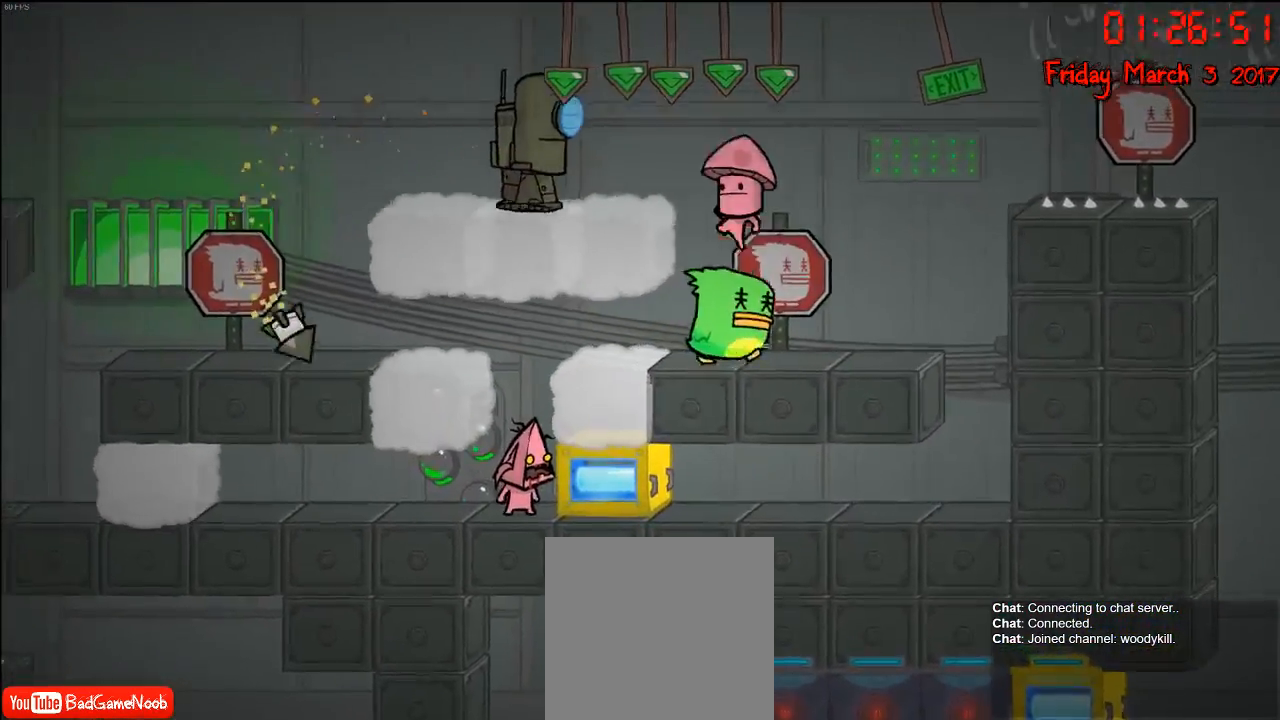
{"buttons": [], "left_stick": "right", "right_stick": "center", "events": [[350, "left_stick", "right"]]}
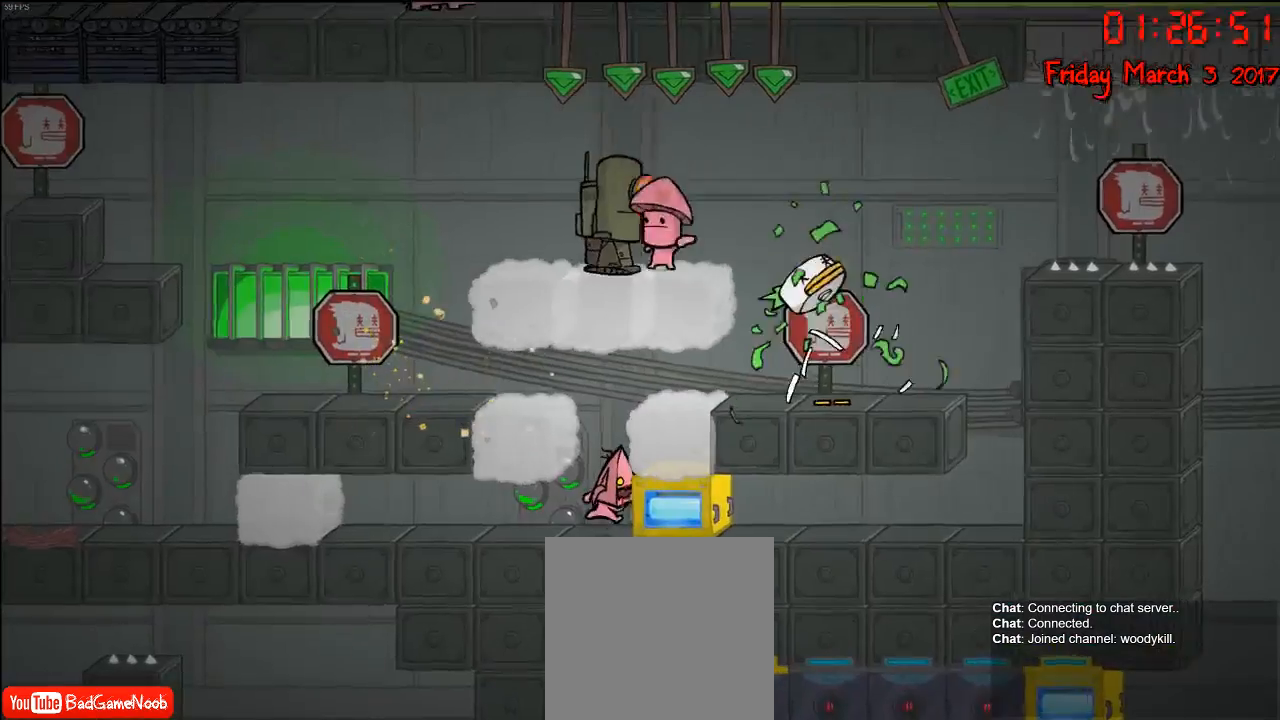
{"buttons": [], "left_stick": "center", "right_stick": "center", "events": [[133, "left_stick", "center"]]}